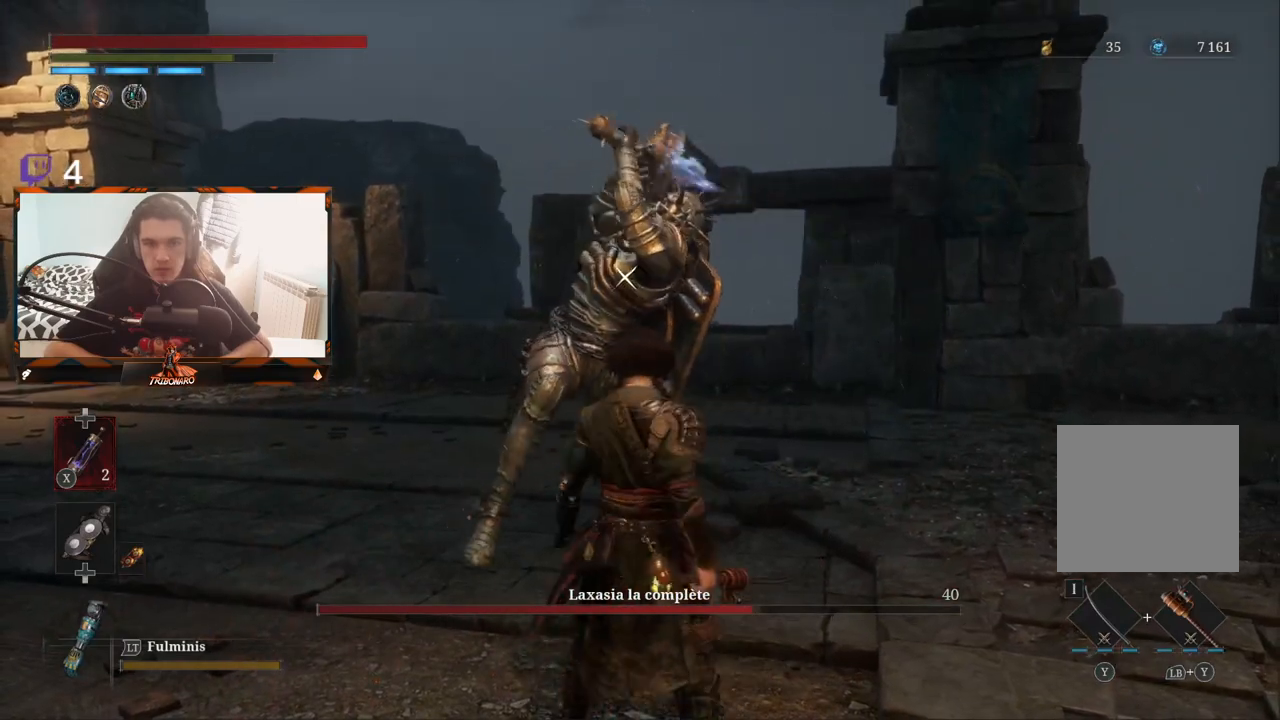
Gameplay with a controller (Xbox layout); each line is a JSON object with the inputs held at the frame after it. "events" lists button and stick changes between this image and that frame as [ms after this image, input, new state], when the widget could be followed in between.
{"buttons": [], "left_stick": "up", "right_stick": "center", "events": [[83, "L1", "down"], [250, "L1", "up"], [467, "left_stick", "up"]]}
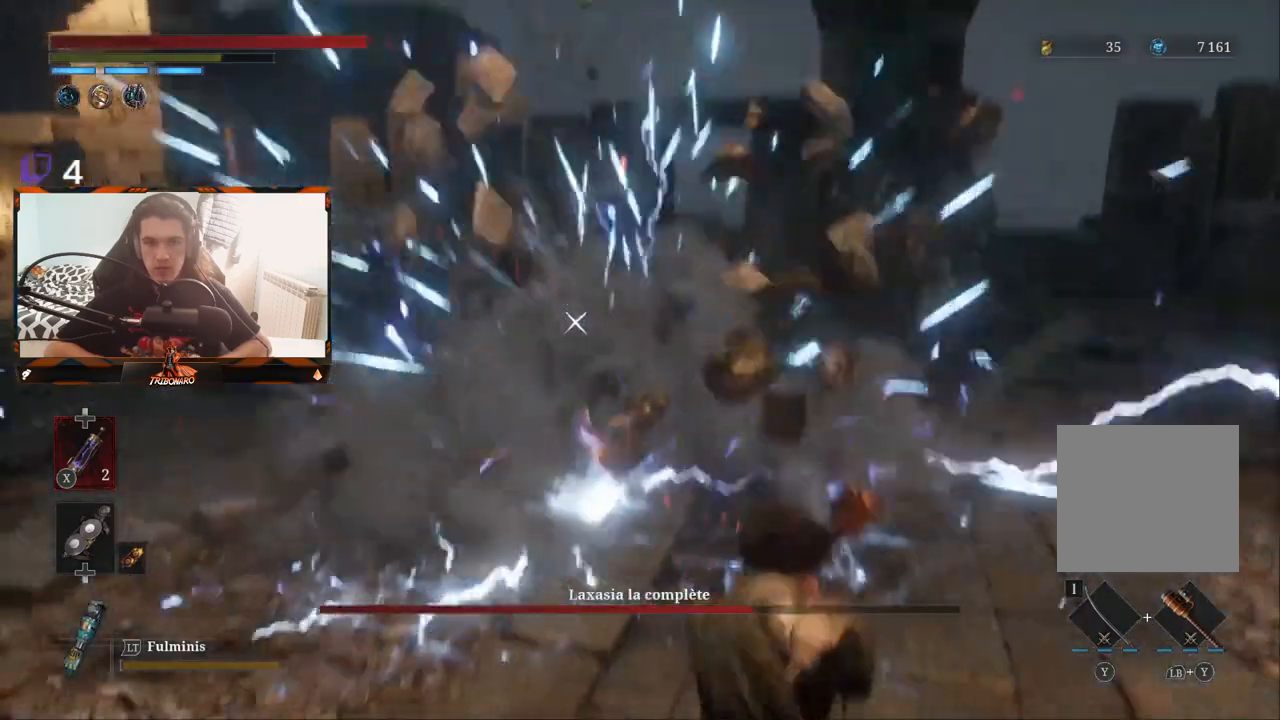
{"buttons": [], "left_stick": "left", "right_stick": "center", "events": [[133, "left_stick", "up-left"], [283, "left_stick", "left"]]}
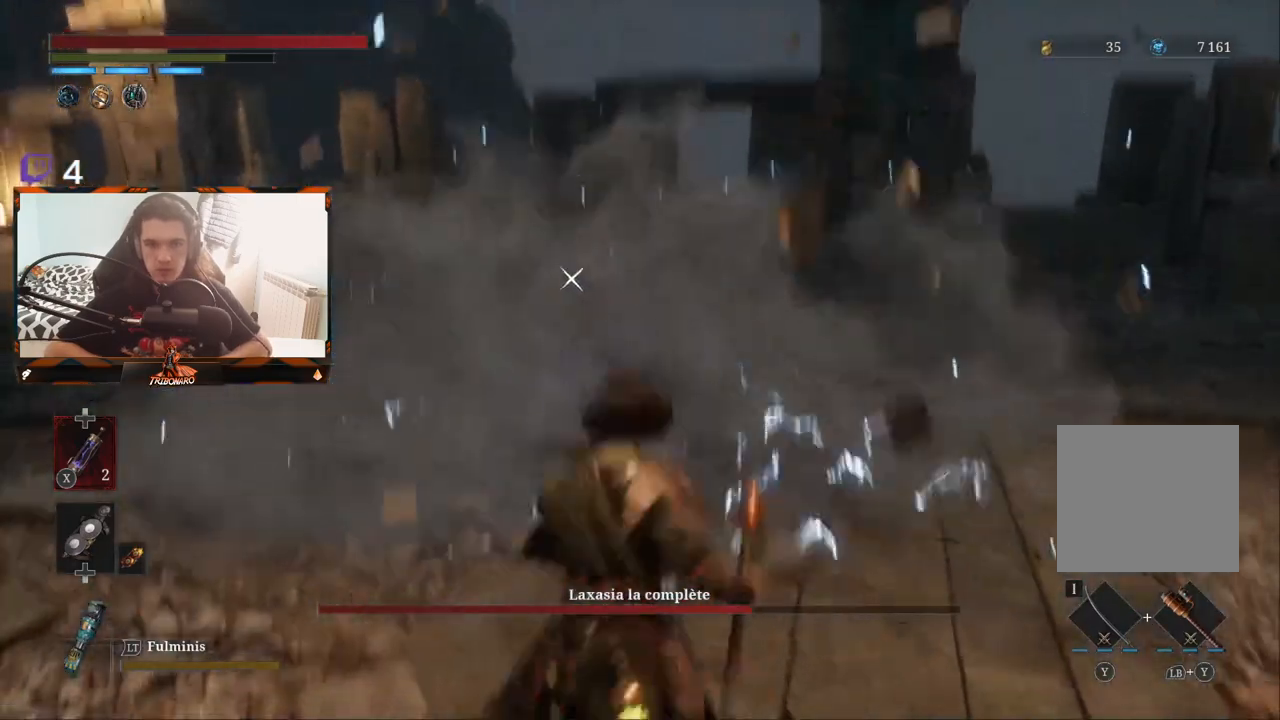
{"buttons": [], "left_stick": "left", "right_stick": "center", "events": [[383, "B", "down"], [483, "B", "up"]]}
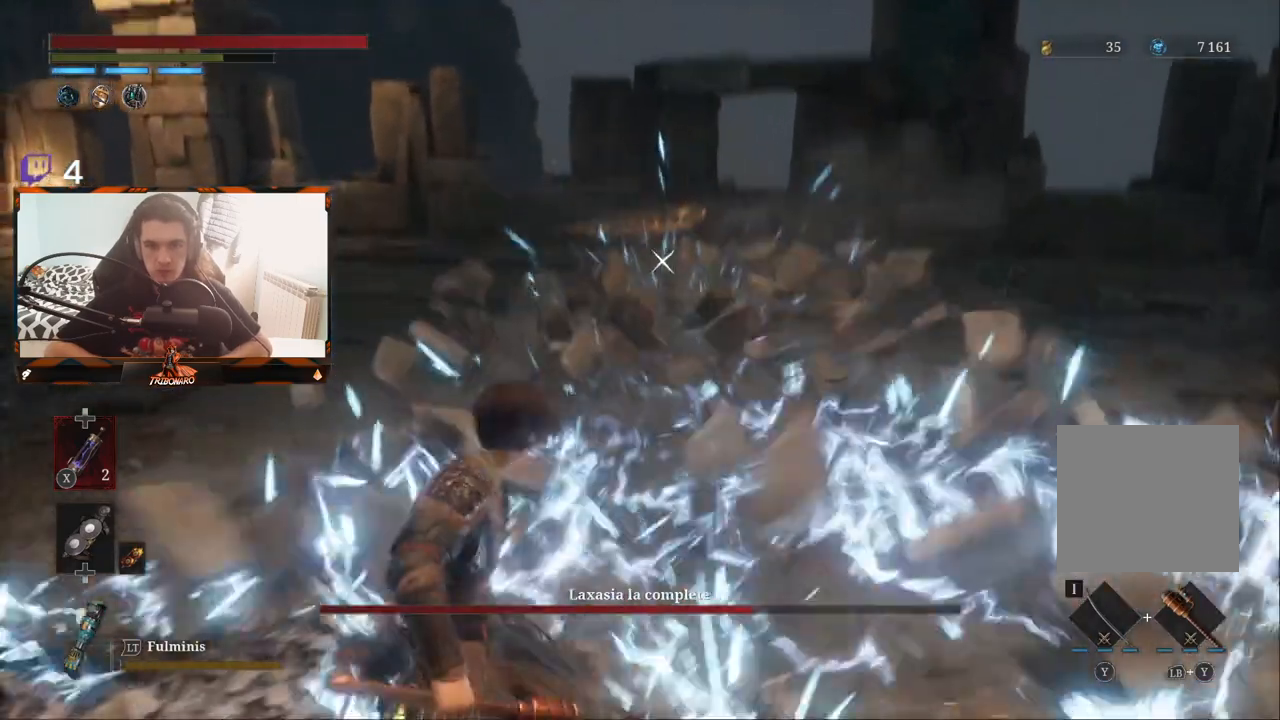
{"buttons": [], "left_stick": "up", "right_stick": "center", "events": [[200, "left_stick", "up-left"], [400, "left_stick", "up"]]}
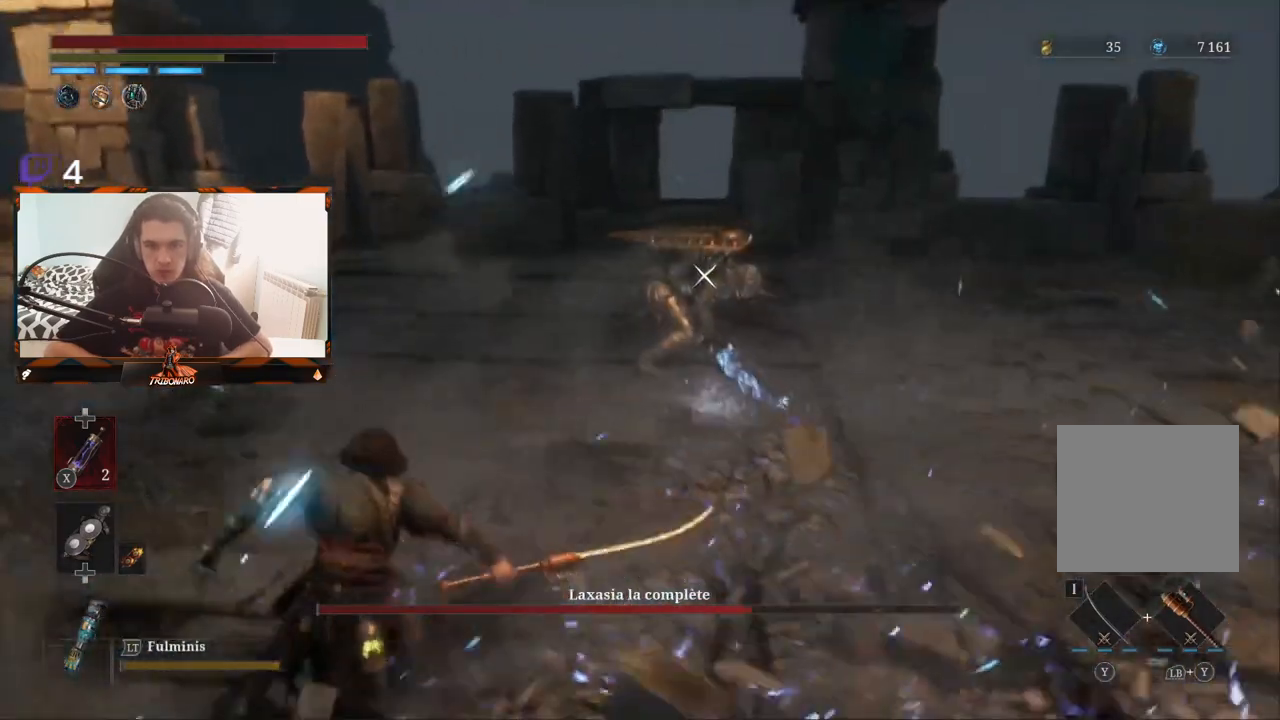
{"buttons": [], "left_stick": "up", "right_stick": "center", "events": []}
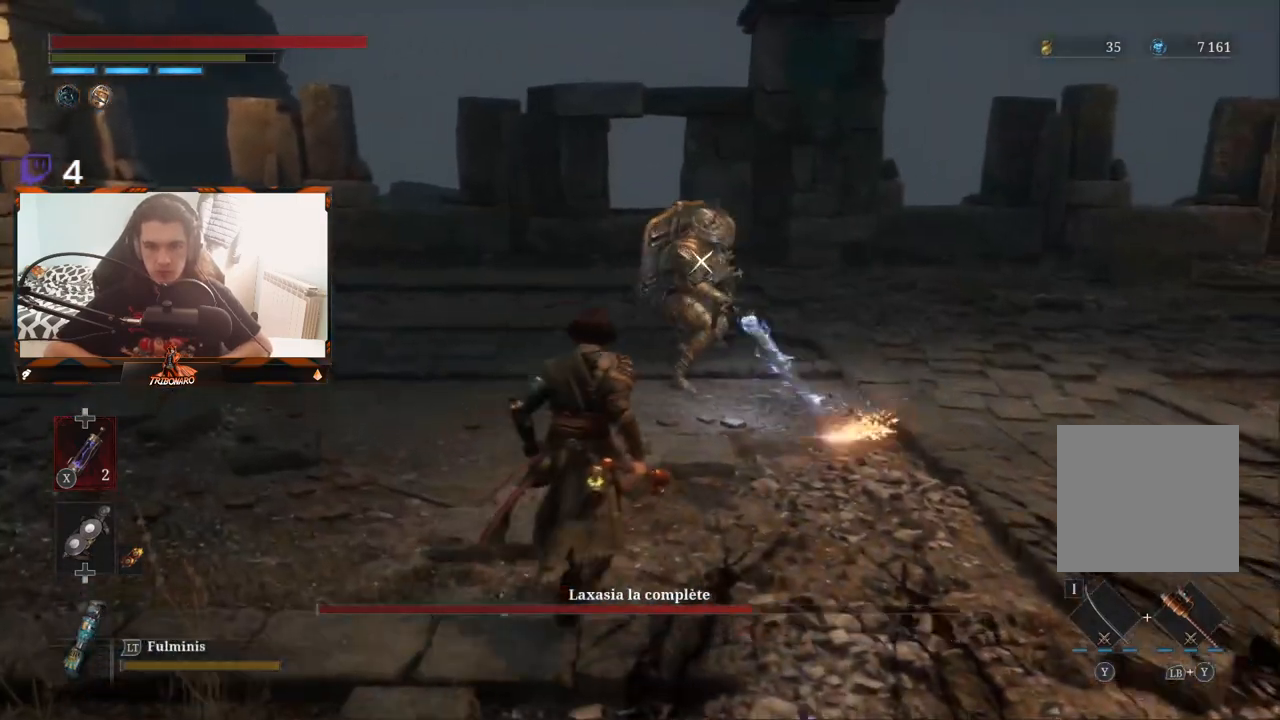
{"buttons": [], "left_stick": "up", "right_stick": "center", "events": []}
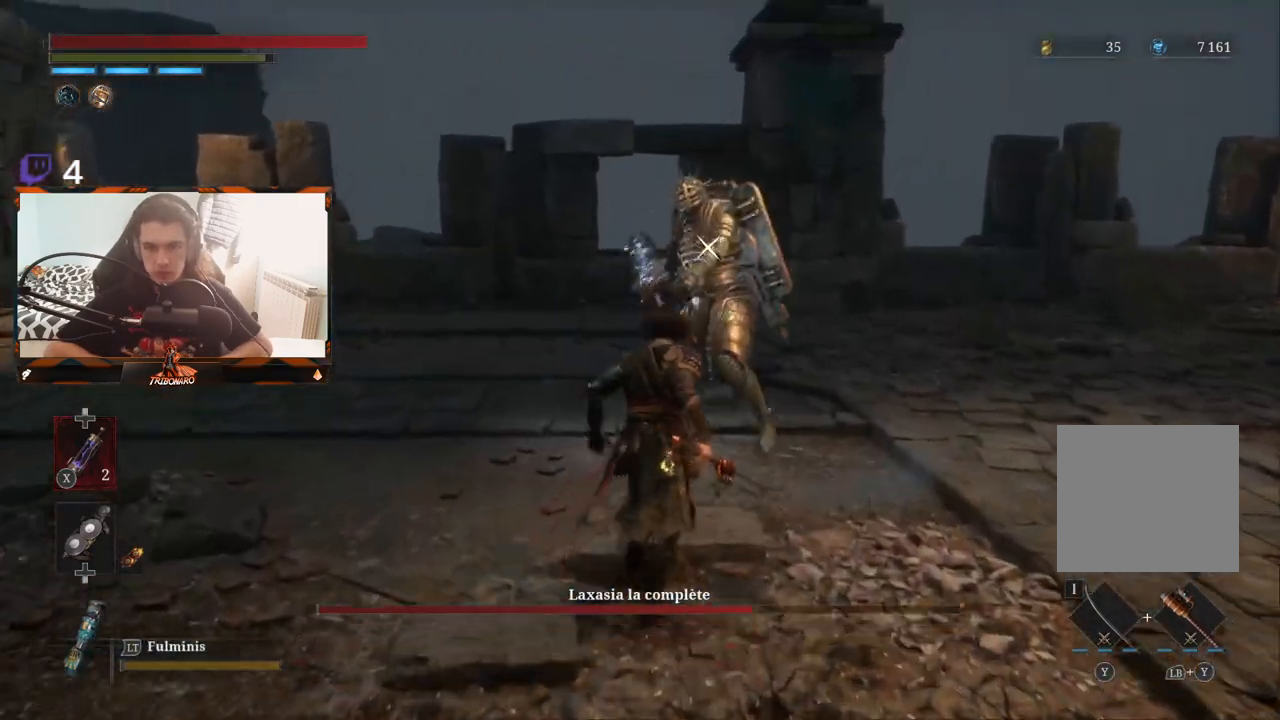
{"buttons": [], "left_stick": "center", "right_stick": "center", "events": [[133, "R1", "down"], [200, "R1", "up"], [467, "left_stick", "center"]]}
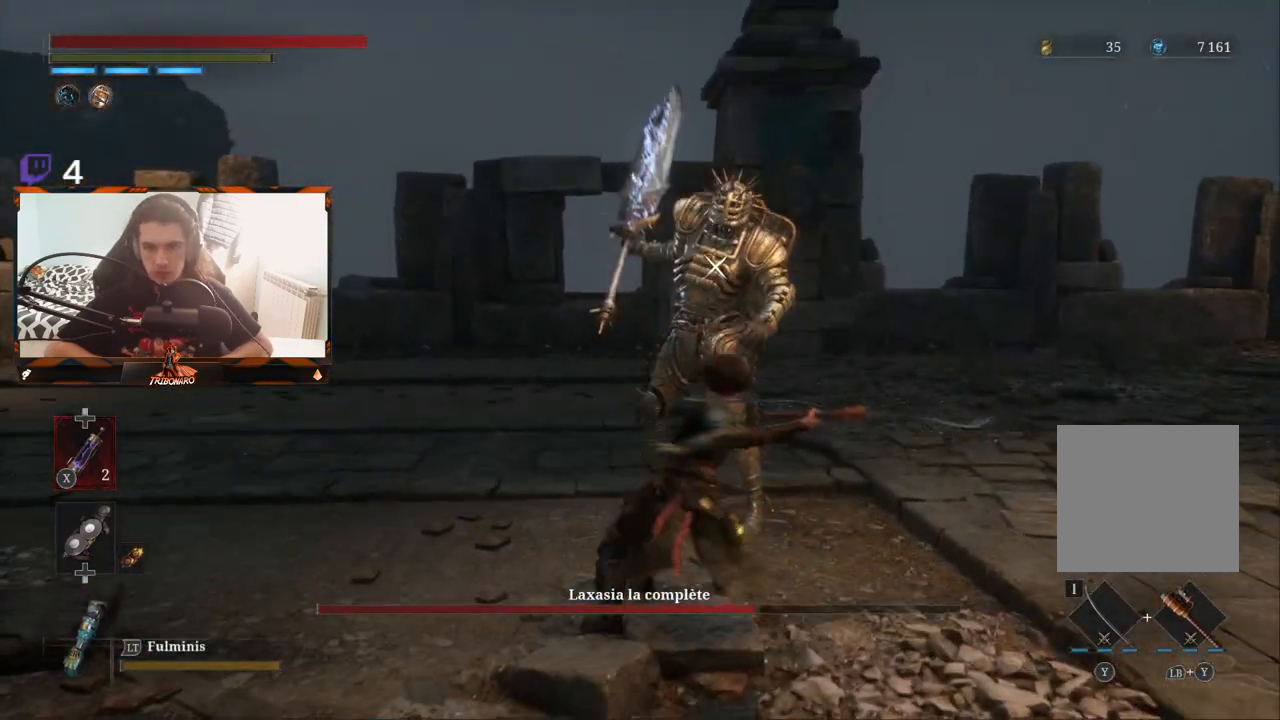
{"buttons": [], "left_stick": "center", "right_stick": "center", "events": [[300, "R1", "down"], [433, "R1", "up"]]}
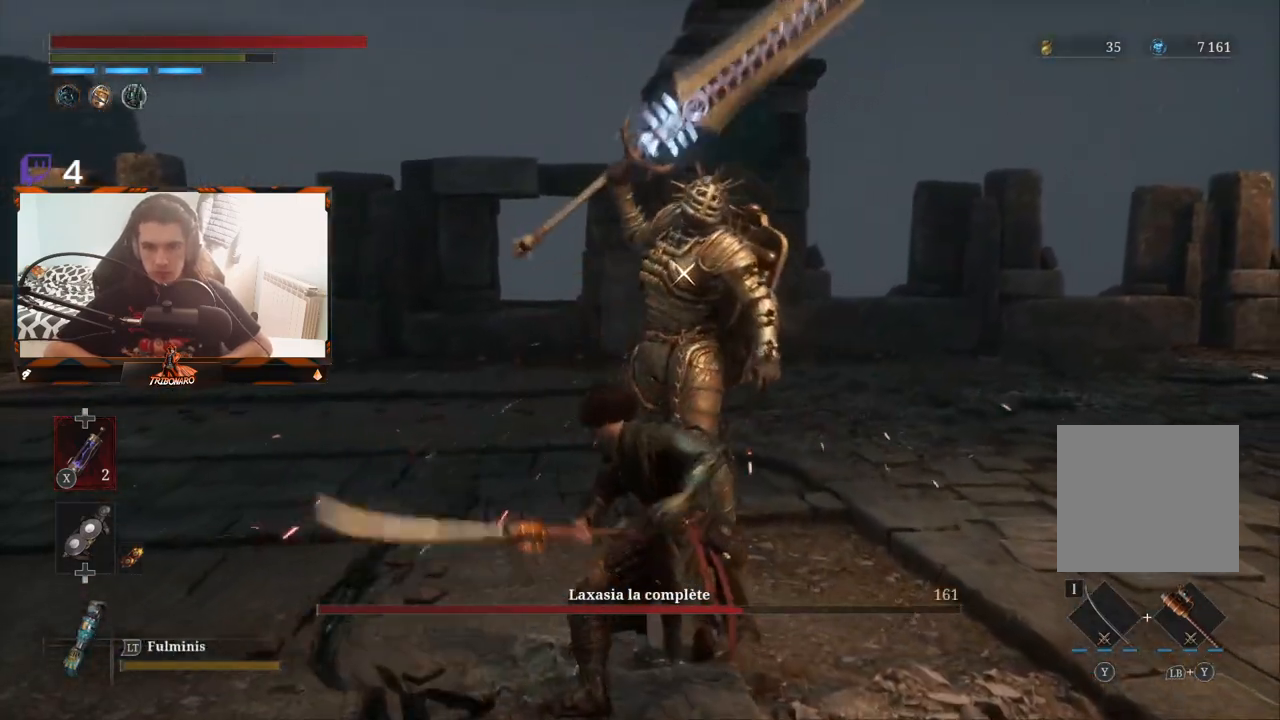
{"buttons": [], "left_stick": "center", "right_stick": "center", "events": []}
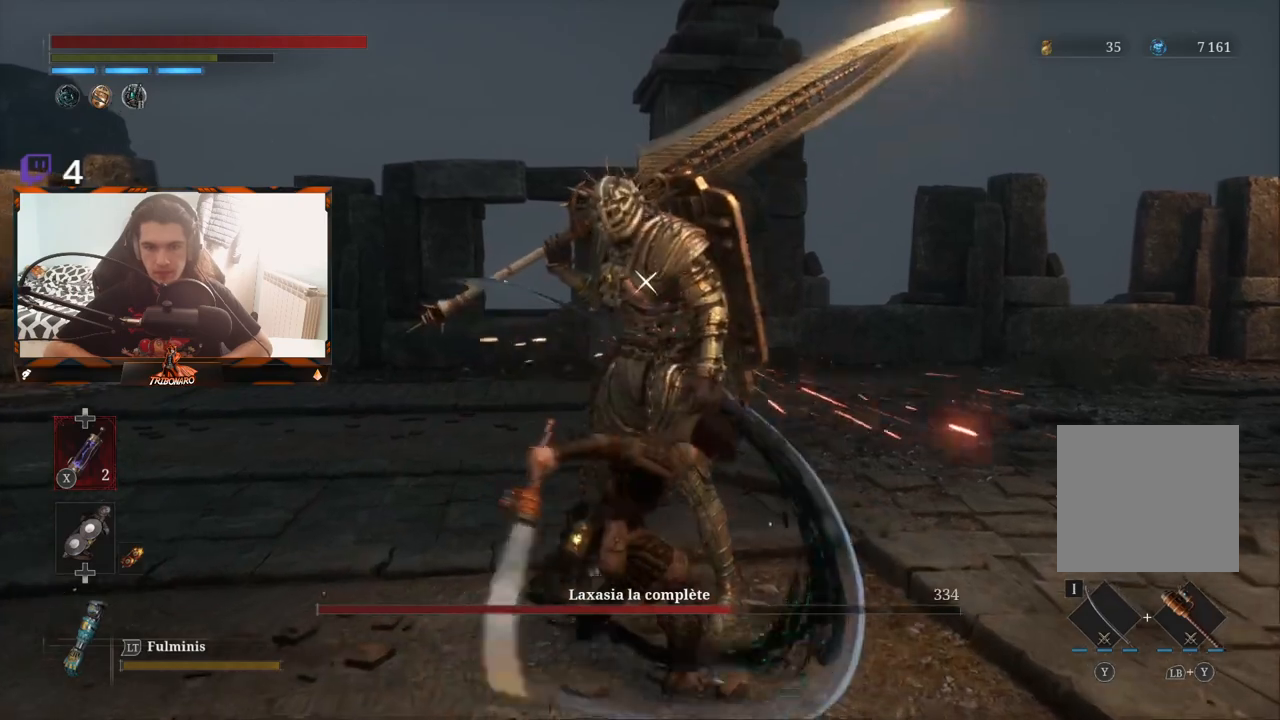
{"buttons": [], "left_stick": "center", "right_stick": "center", "events": [[183, "R1", "down"], [283, "R1", "up"]]}
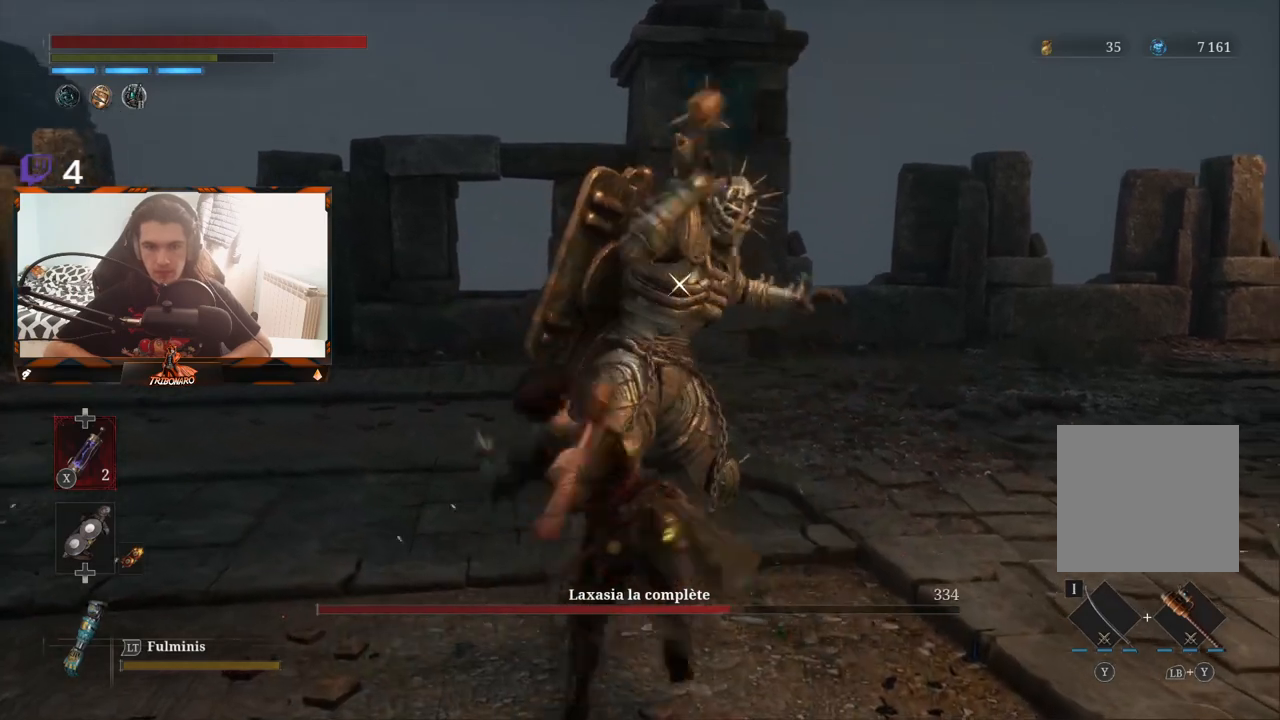
{"buttons": [], "left_stick": "center", "right_stick": "center", "events": []}
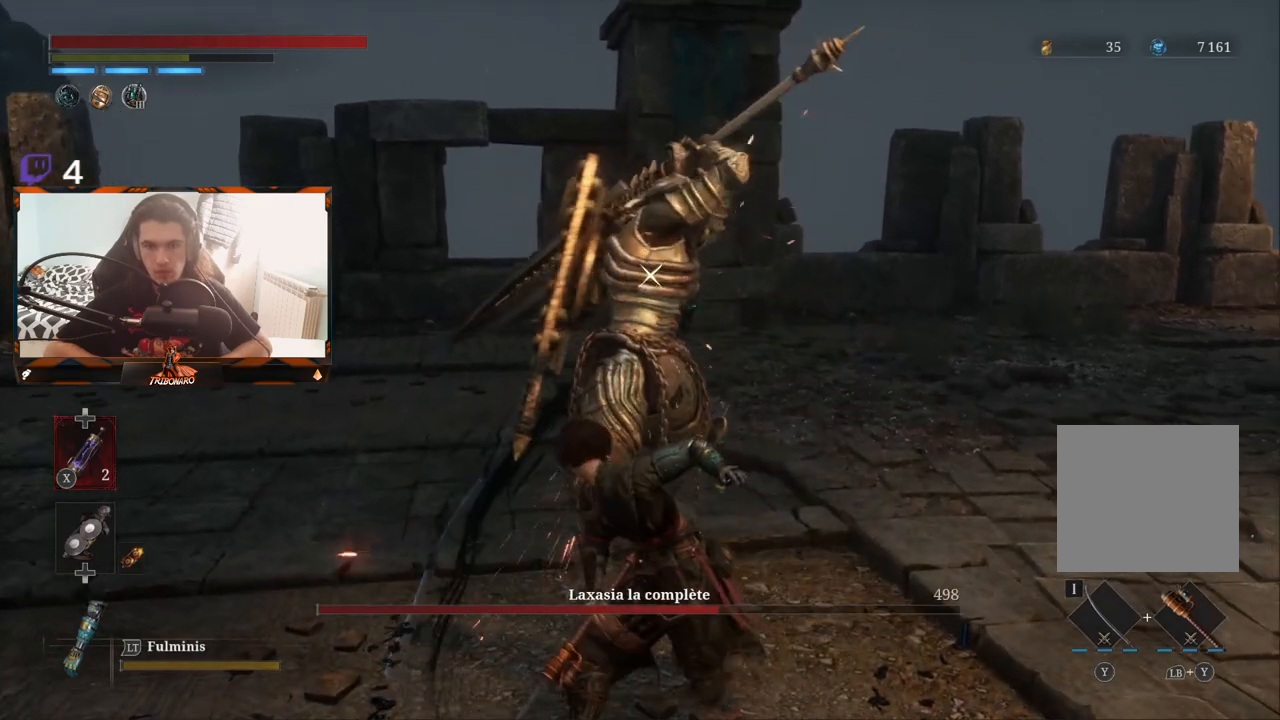
{"buttons": [], "left_stick": "center", "right_stick": "center", "events": []}
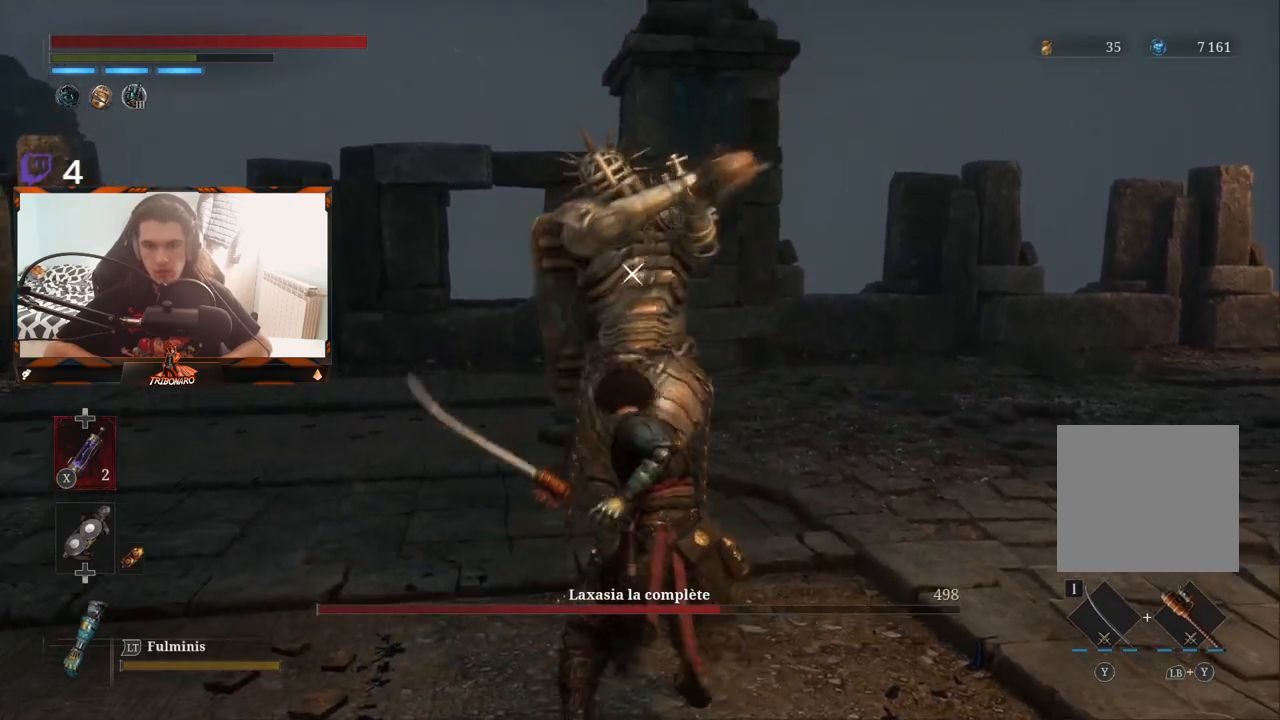
{"buttons": [], "left_stick": "center", "right_stick": "center", "events": [[83, "L1", "down"], [217, "L1", "up"]]}
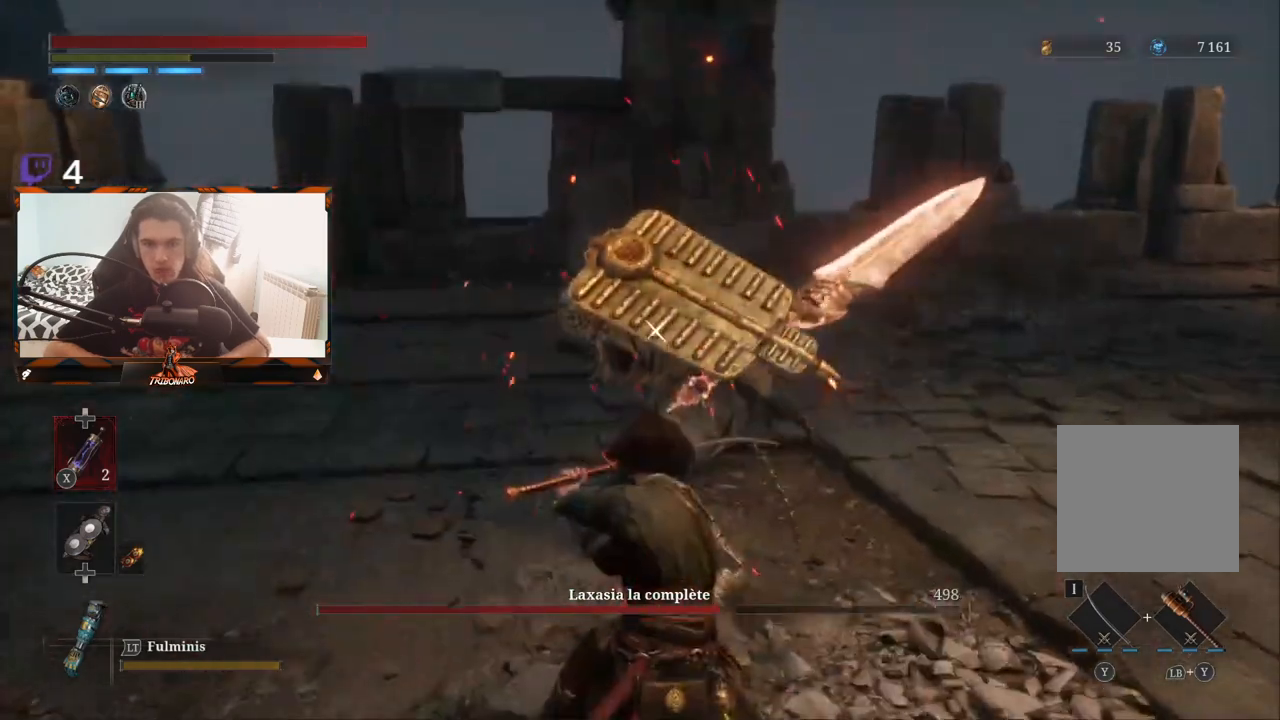
{"buttons": [], "left_stick": "up", "right_stick": "center", "events": [[467, "left_stick", "up"]]}
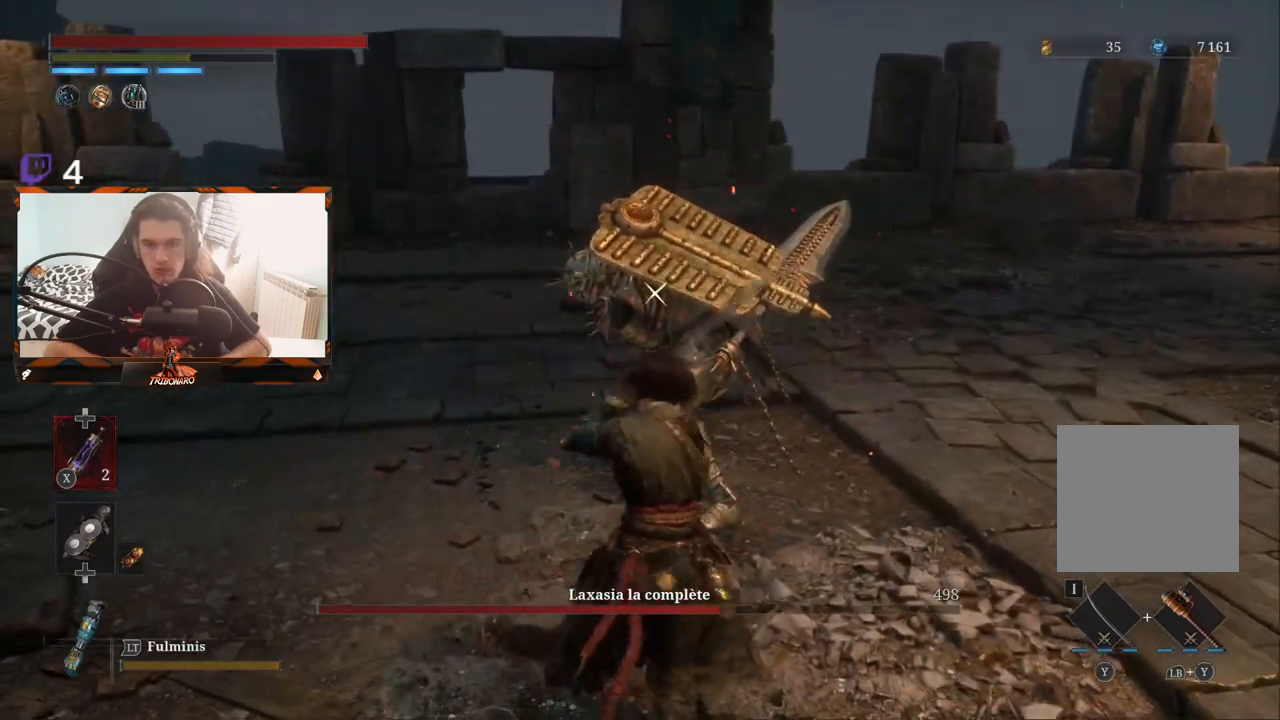
{"buttons": [], "left_stick": "center", "right_stick": "center", "events": [[133, "R1", "down"], [167, "left_stick", "center"], [200, "R1", "up"]]}
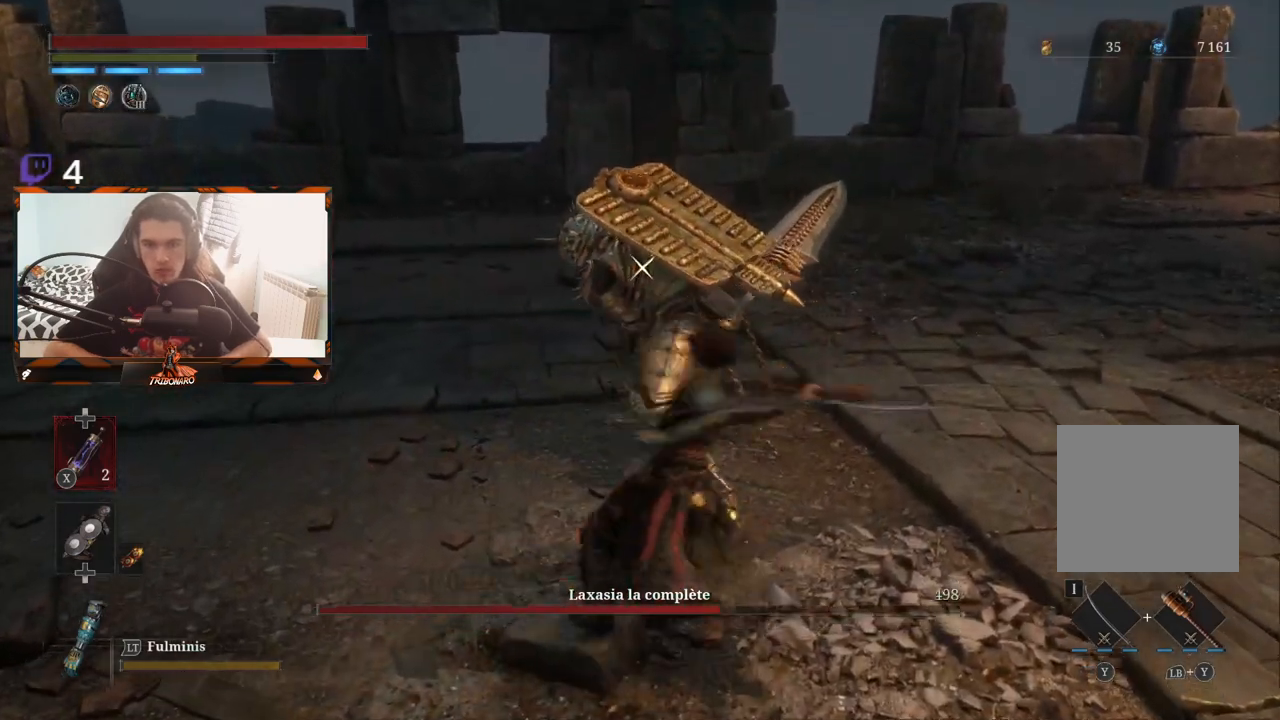
{"buttons": [], "left_stick": "center", "right_stick": "center", "events": []}
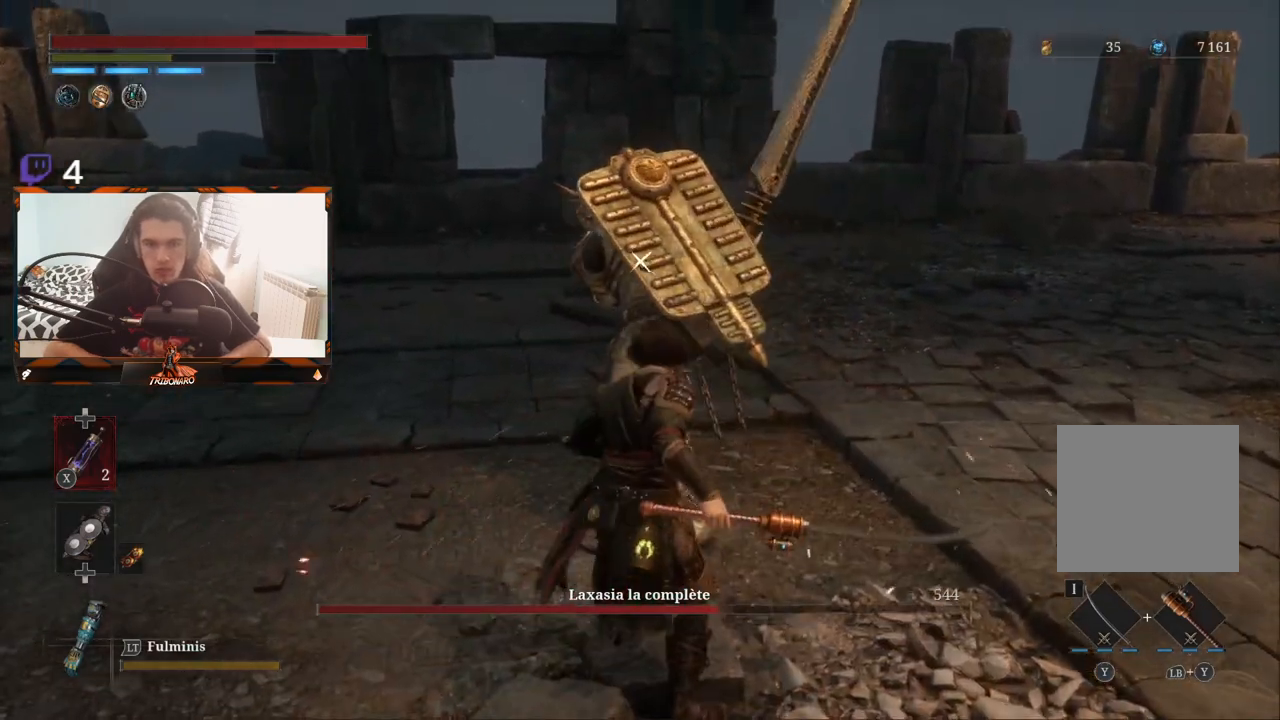
{"buttons": ["L1"], "left_stick": "center", "right_stick": "center", "events": [[500, "L1", "down"]]}
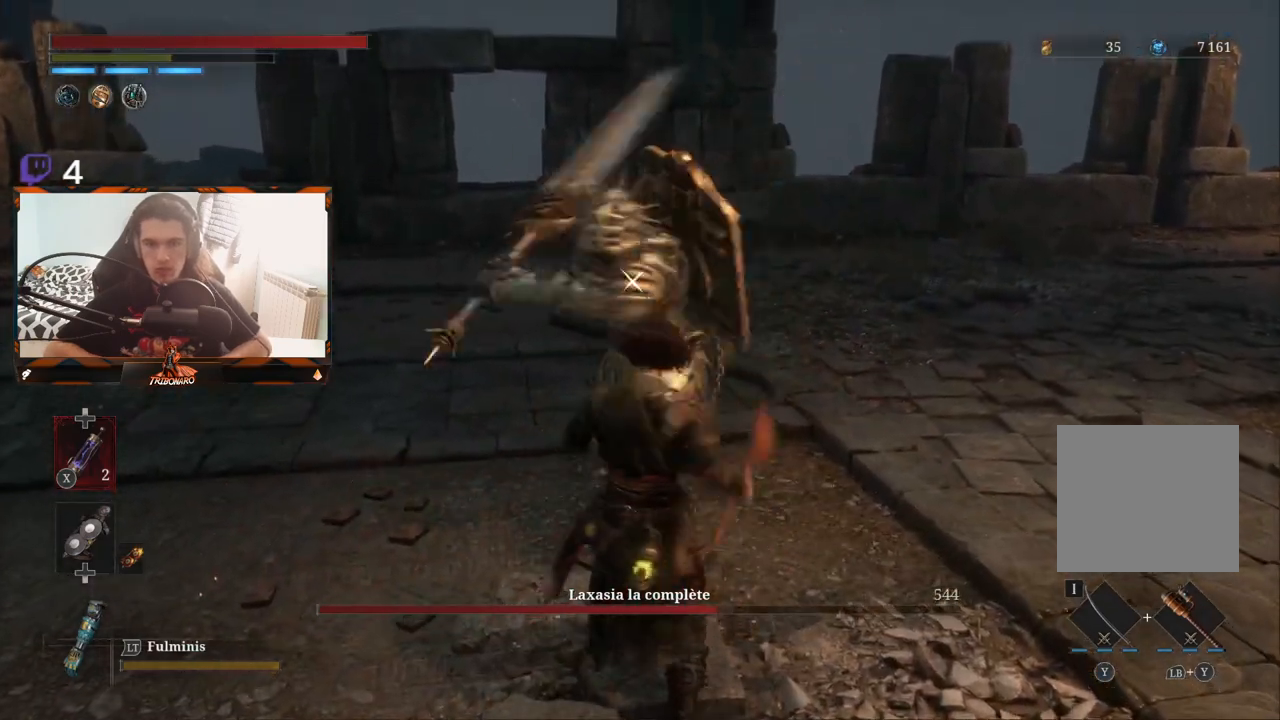
{"buttons": [], "left_stick": "center", "right_stick": "center", "events": [[133, "L1", "up"]]}
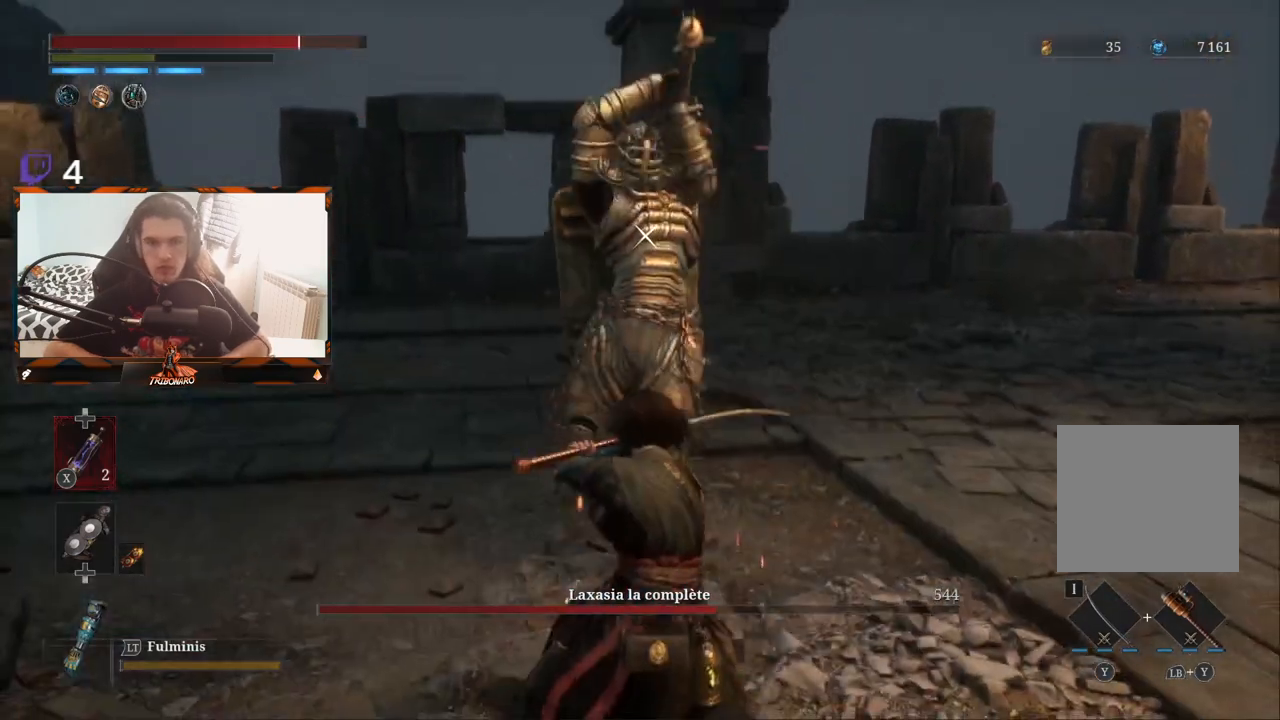
{"buttons": [], "left_stick": "center", "right_stick": "center", "events": []}
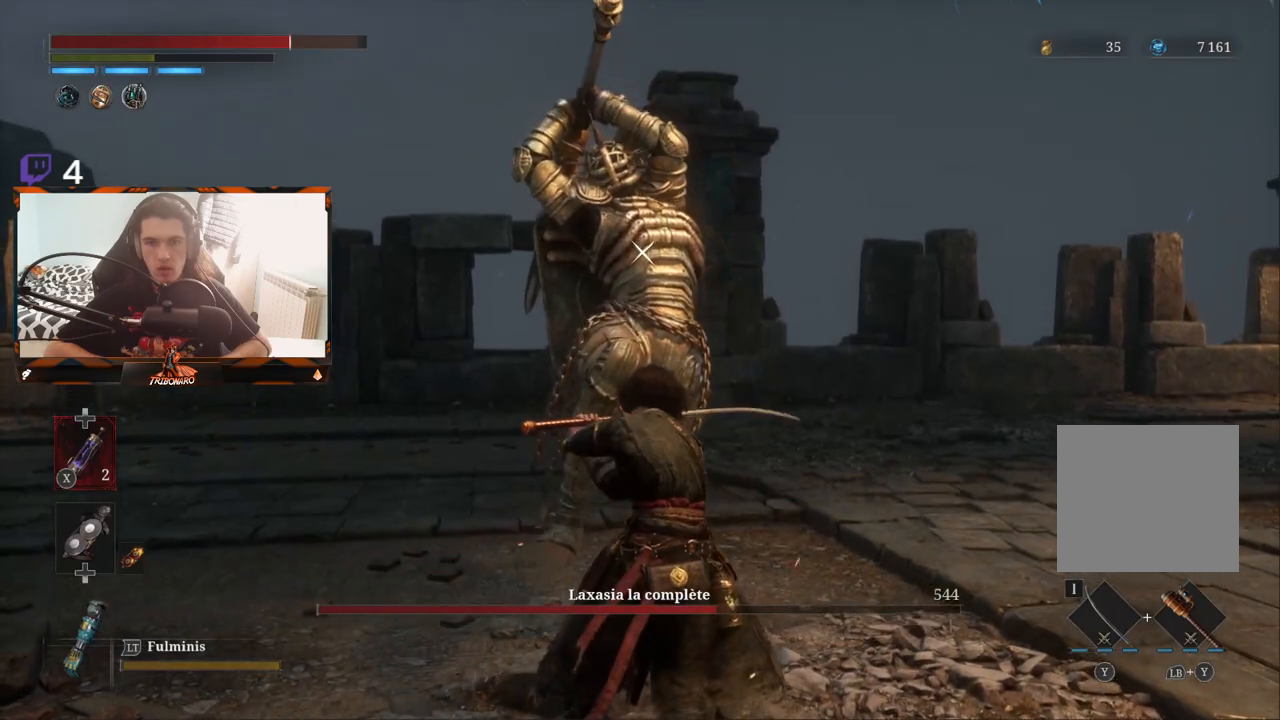
{"buttons": [], "left_stick": "center", "right_stick": "center", "events": [[100, "L1", "down"], [433, "L1", "up"]]}
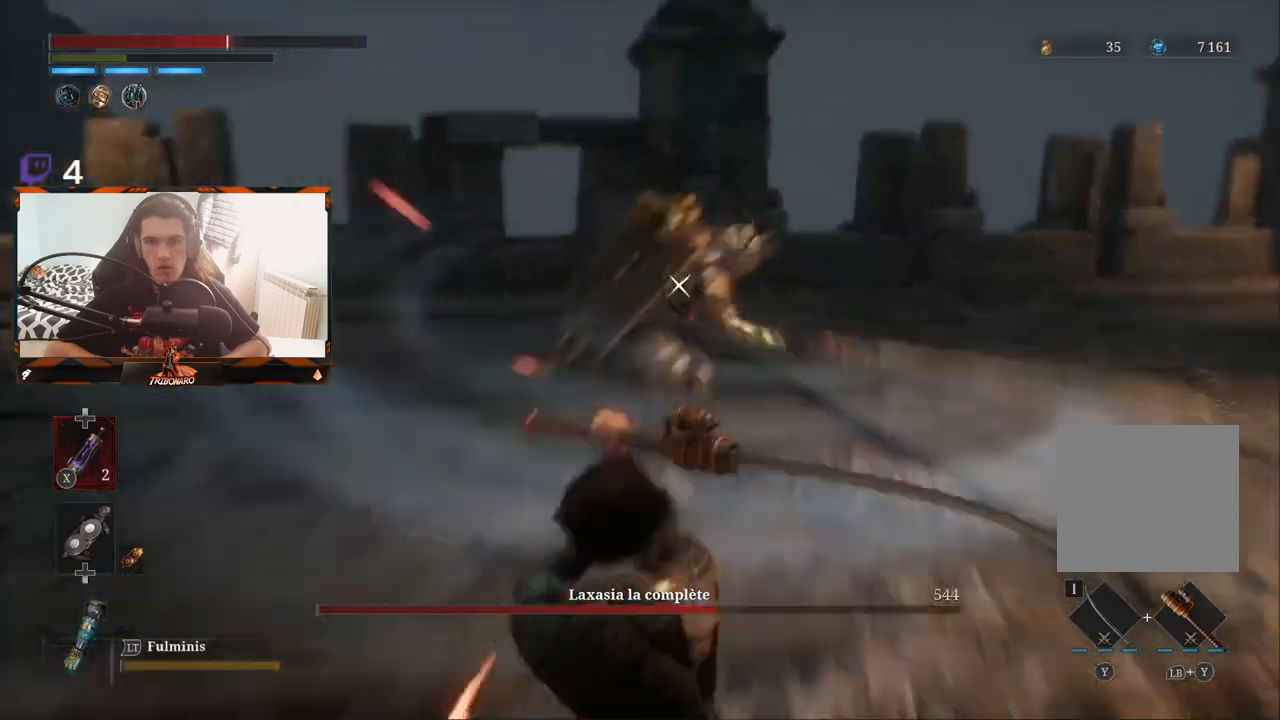
{"buttons": [], "left_stick": "up-left", "right_stick": "center", "events": [[400, "left_stick", "up-left"]]}
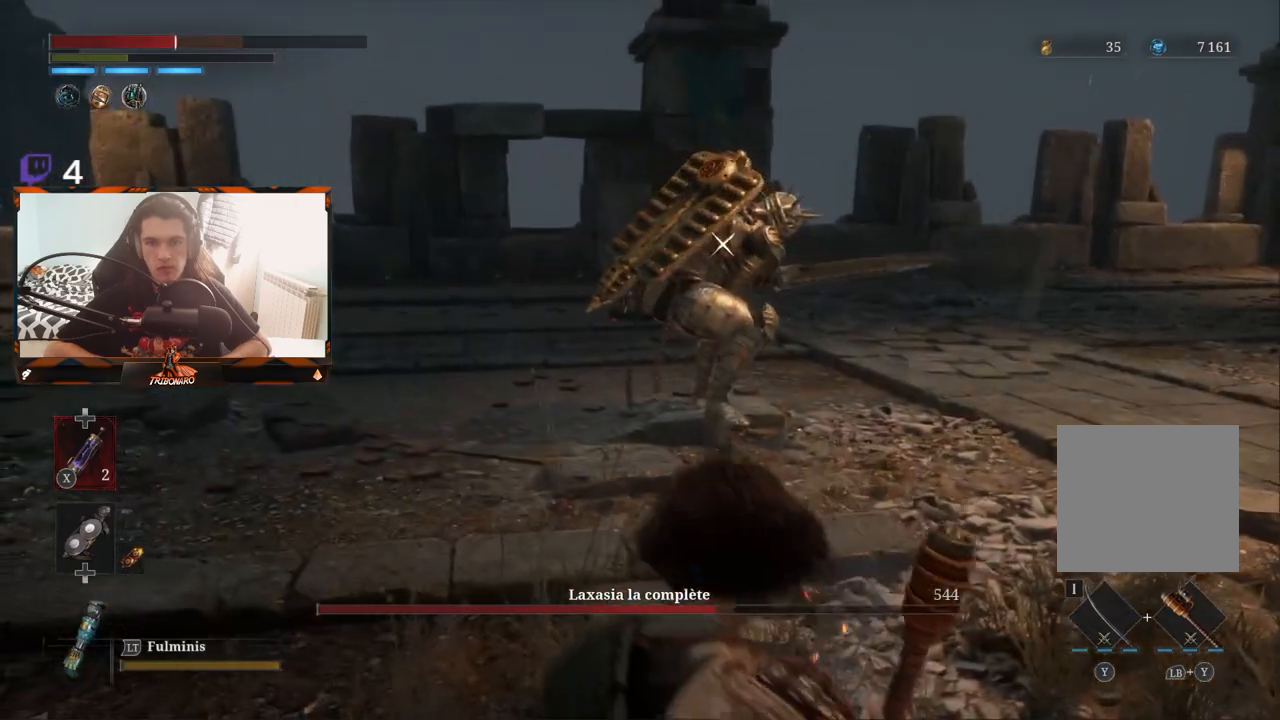
{"buttons": [], "left_stick": "left", "right_stick": "center", "events": [[150, "left_stick", "left"], [383, "X", "down"], [483, "X", "up"]]}
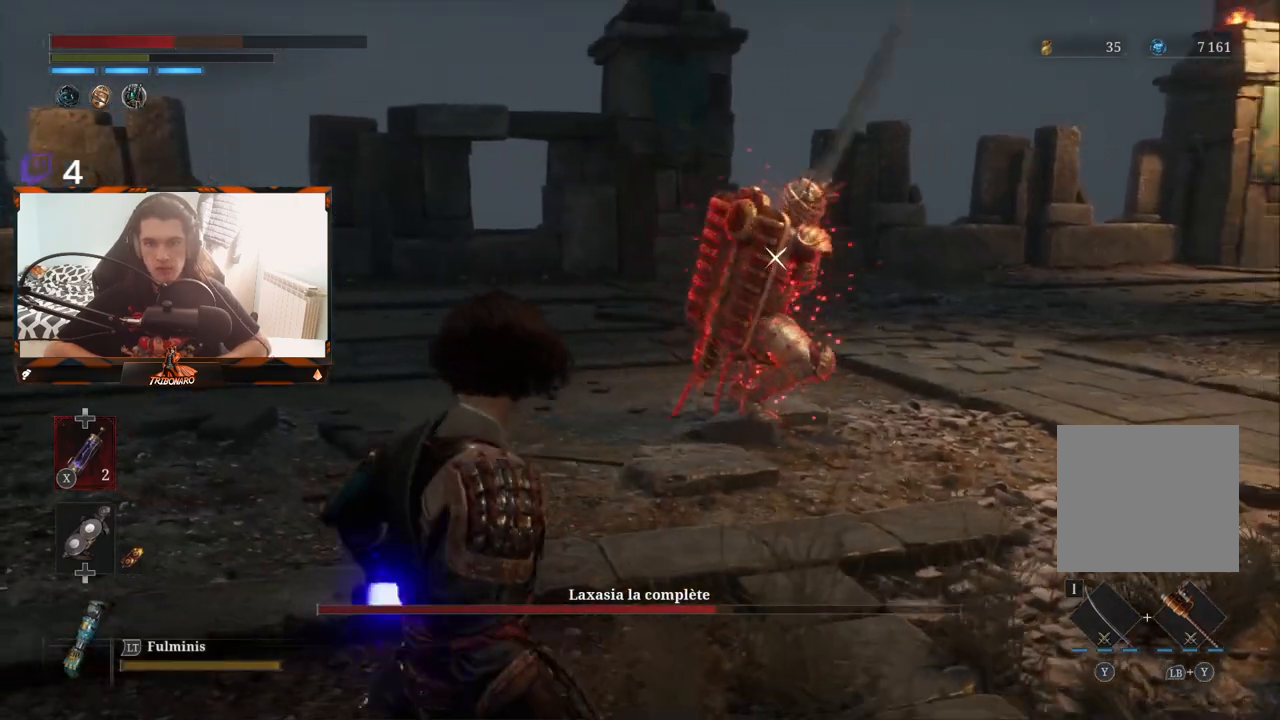
{"buttons": [], "left_stick": "center", "right_stick": "center", "events": [[467, "left_stick", "center"]]}
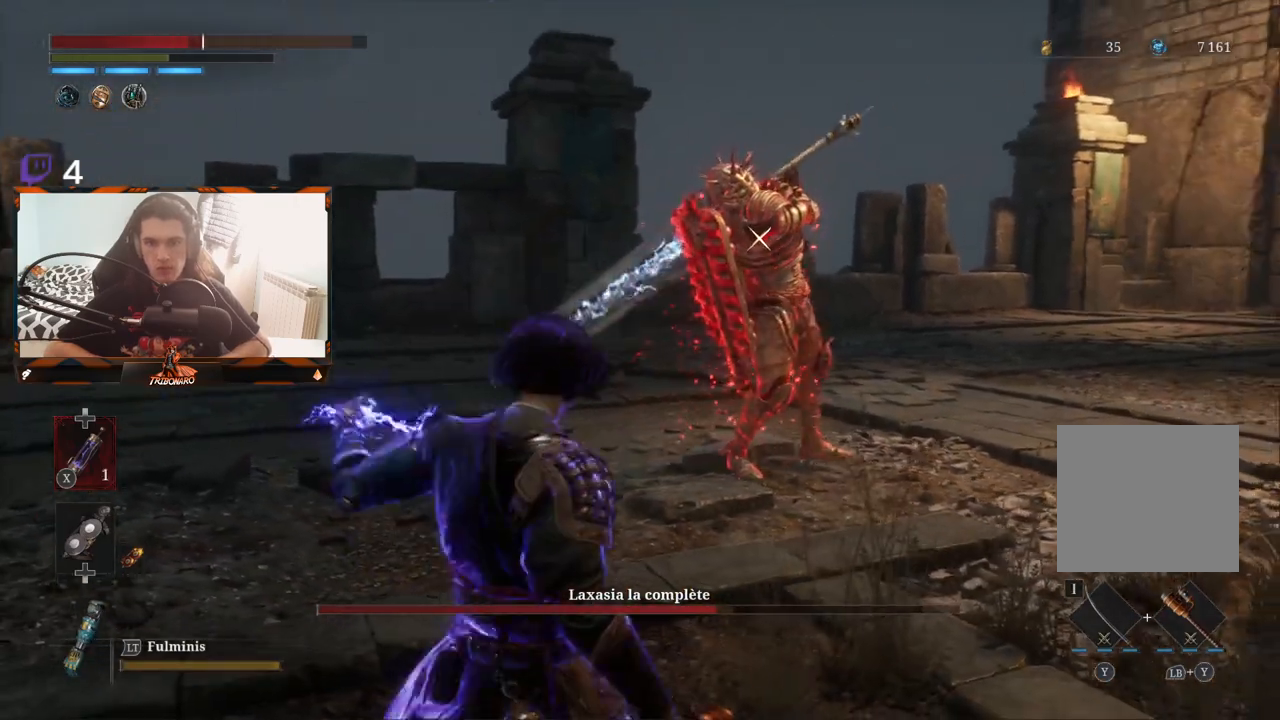
{"buttons": [], "left_stick": "center", "right_stick": "center", "events": []}
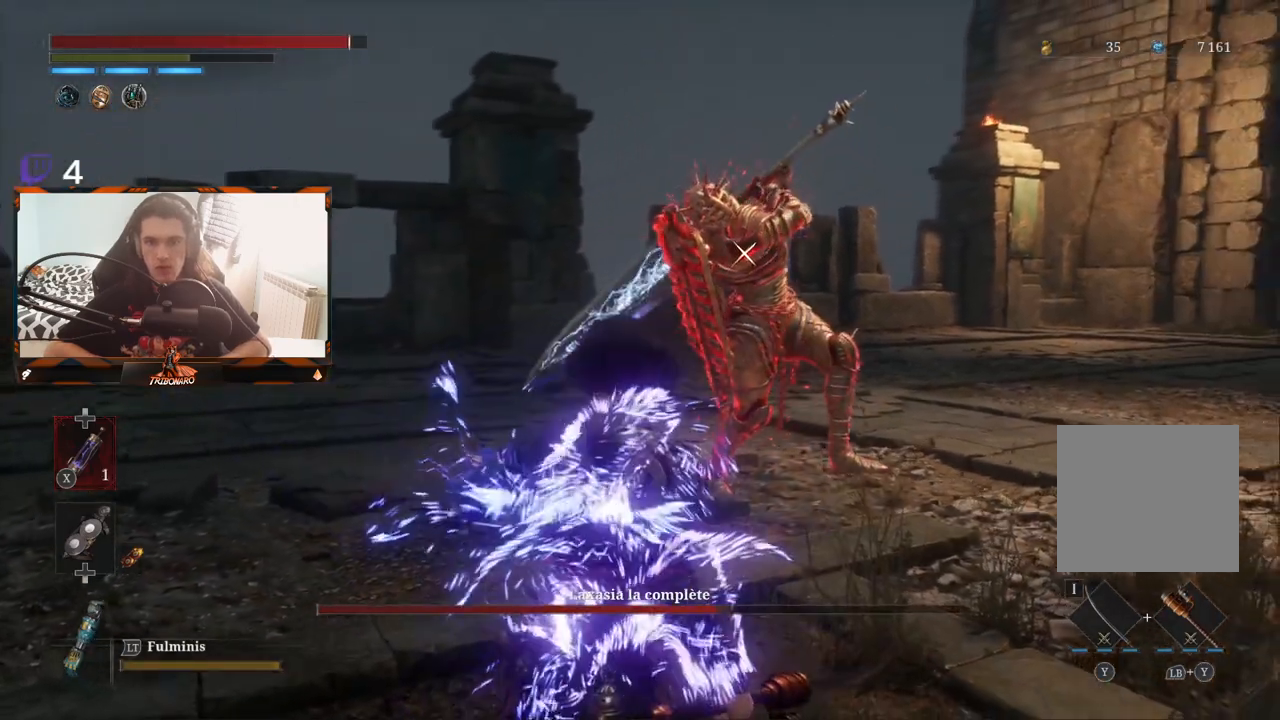
{"buttons": ["L1"], "left_stick": "center", "right_stick": "center", "events": [[283, "L1", "down"]]}
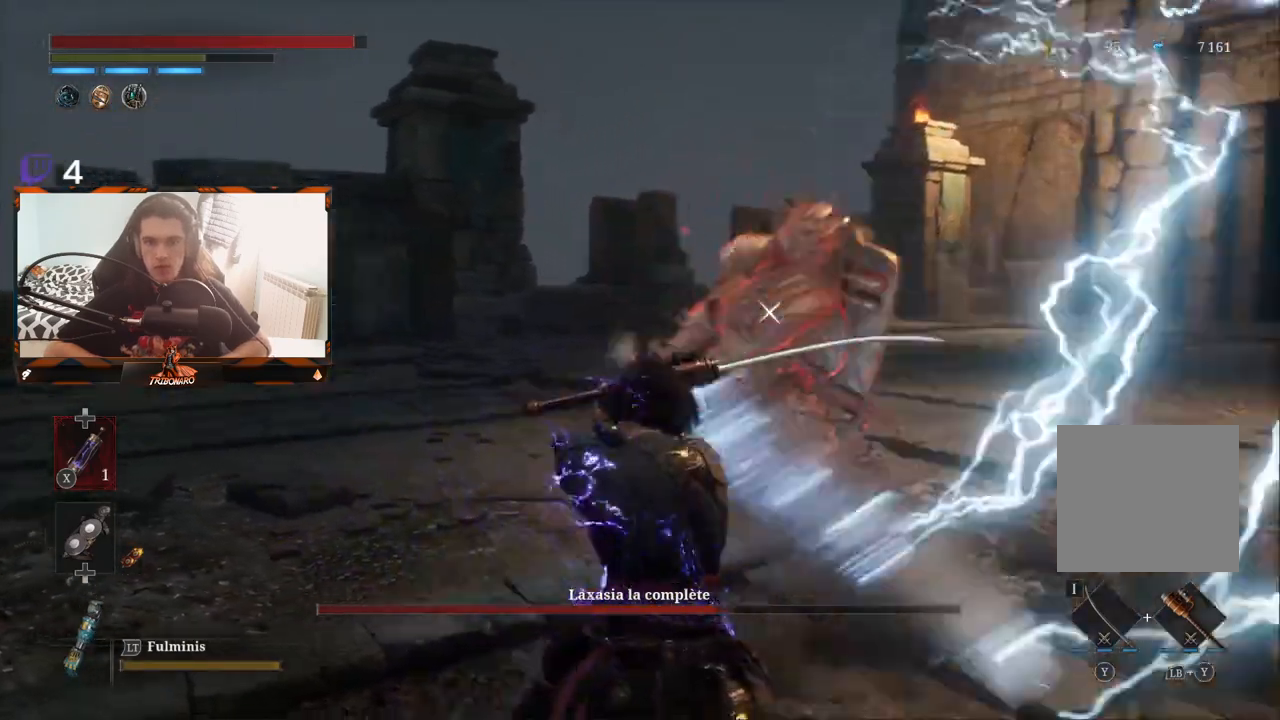
{"buttons": ["B"], "left_stick": "left", "right_stick": "center", "events": [[117, "L1", "up"], [283, "left_stick", "up-left"], [367, "left_stick", "left"], [450, "B", "down"]]}
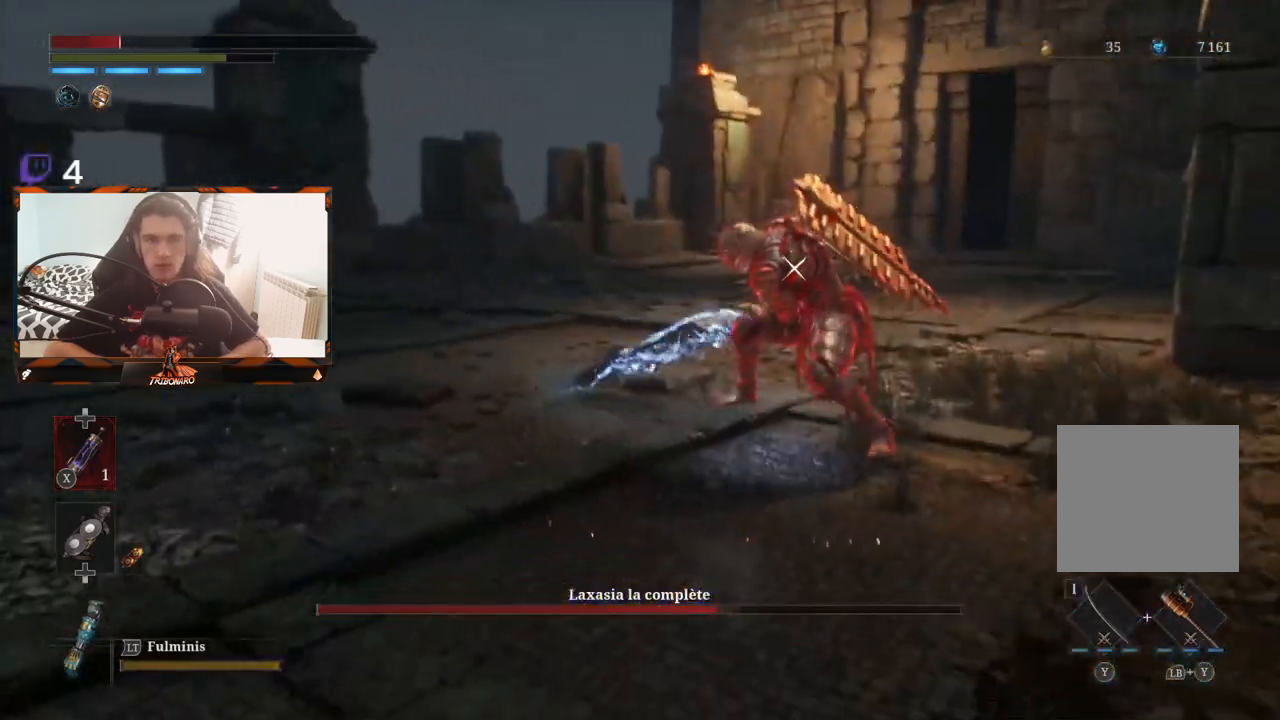
{"buttons": [], "left_stick": "left", "right_stick": "center", "events": [[33, "B", "up"], [83, "B", "down"], [183, "B", "up"], [233, "B", "down"], [317, "B", "up"], [367, "B", "down"], [450, "B", "up"]]}
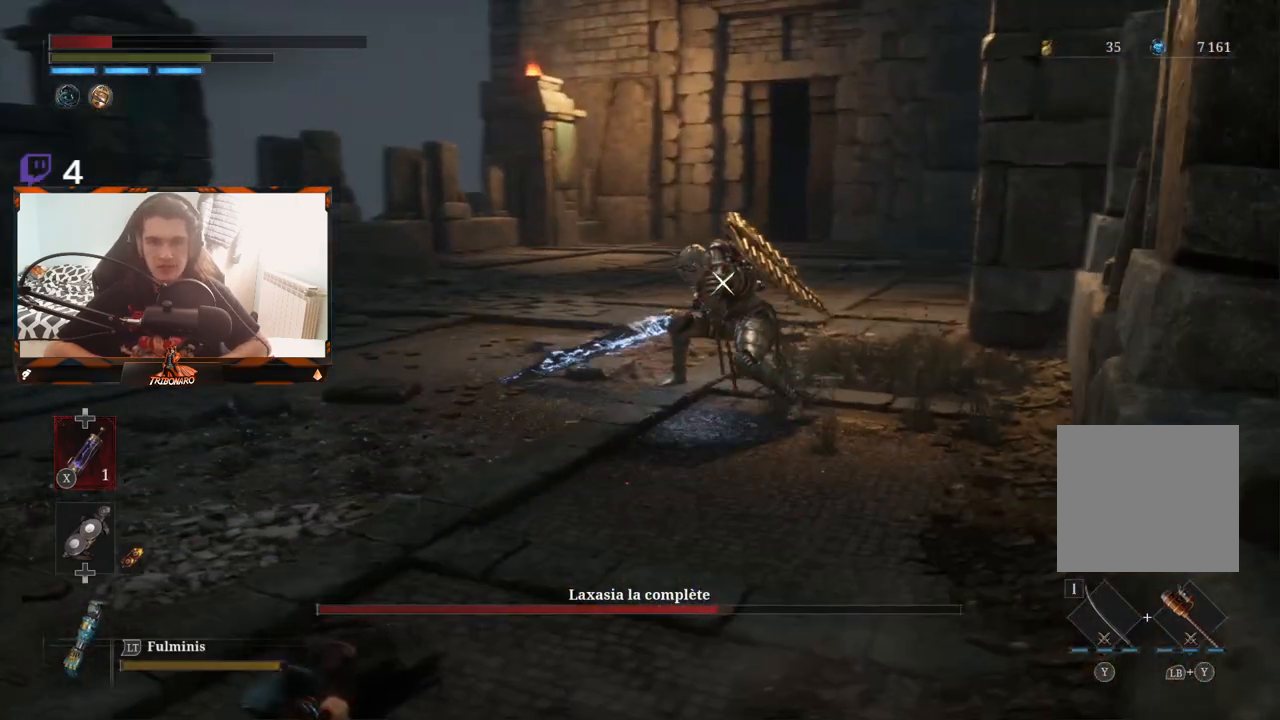
{"buttons": [], "left_stick": "left", "right_stick": "center", "events": [[417, "X", "down"], [500, "X", "up"]]}
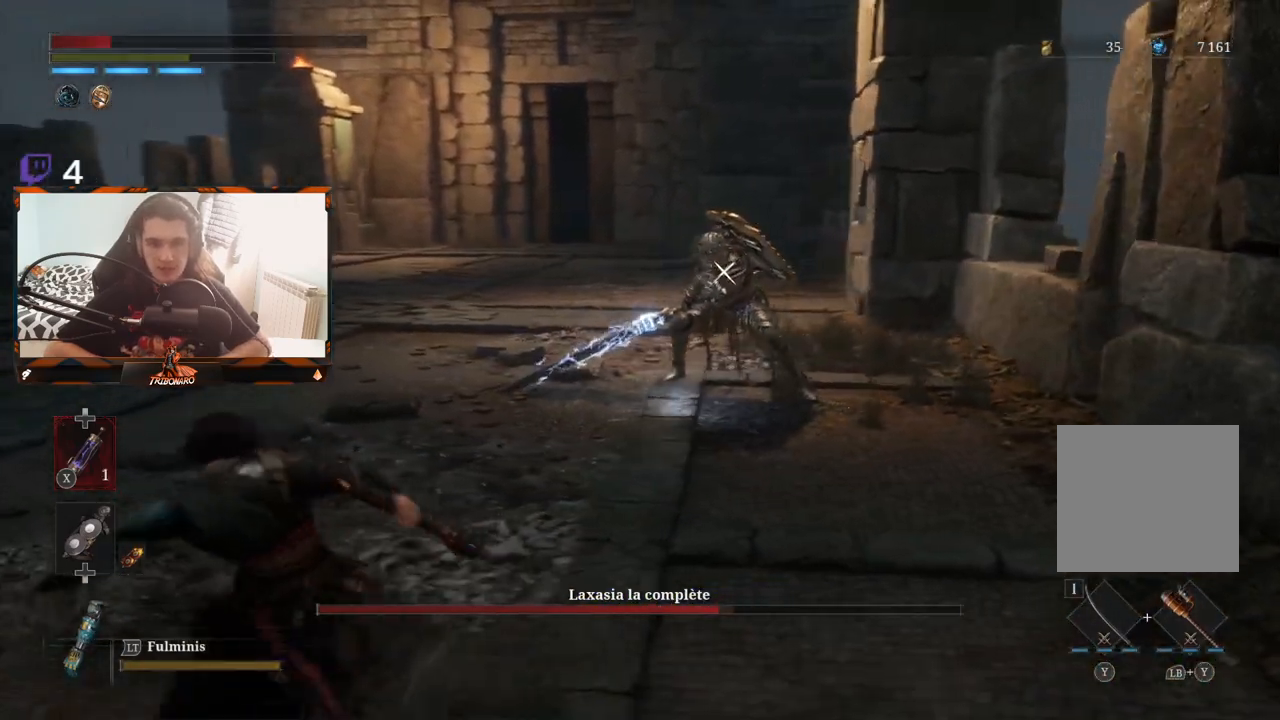
{"buttons": [], "left_stick": "up-left", "right_stick": "center", "events": [[317, "left_stick", "up-left"]]}